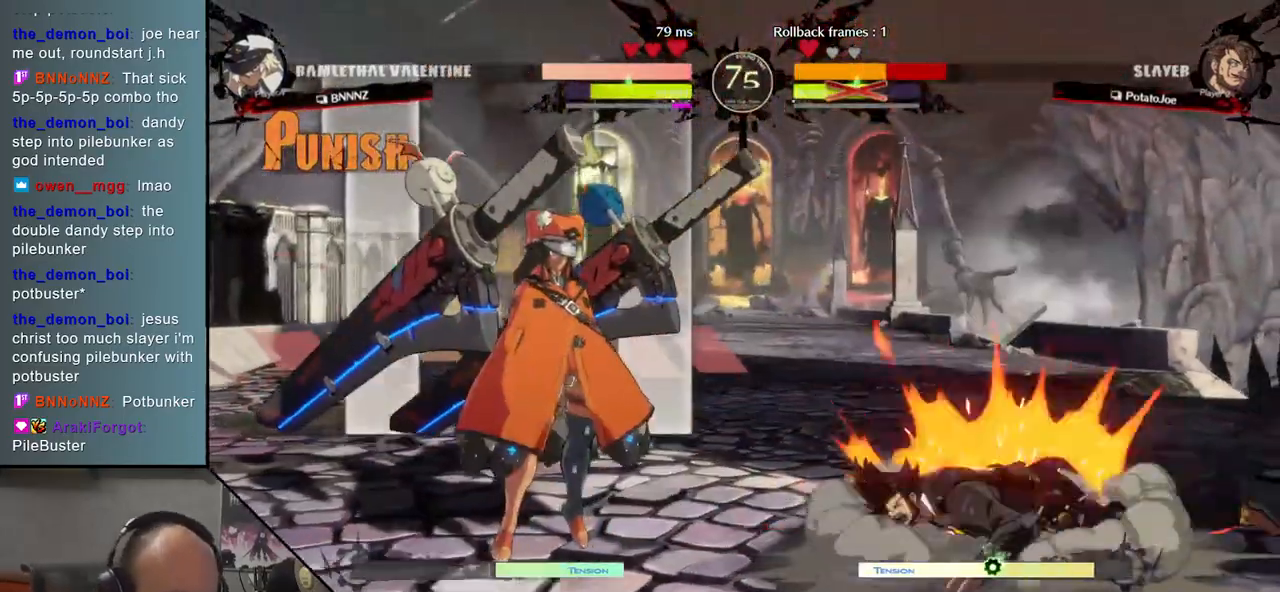
Gameplay with a controller (arcade stick); each line is a JSON object with the inputs held at the frame after it. "events" lists button and stick changes between this image and that frame as [ms after this image, input, new state], when the widget could be followed in between. Not read: L3 R3 other_buttons.
{"buttons": [], "events": []}
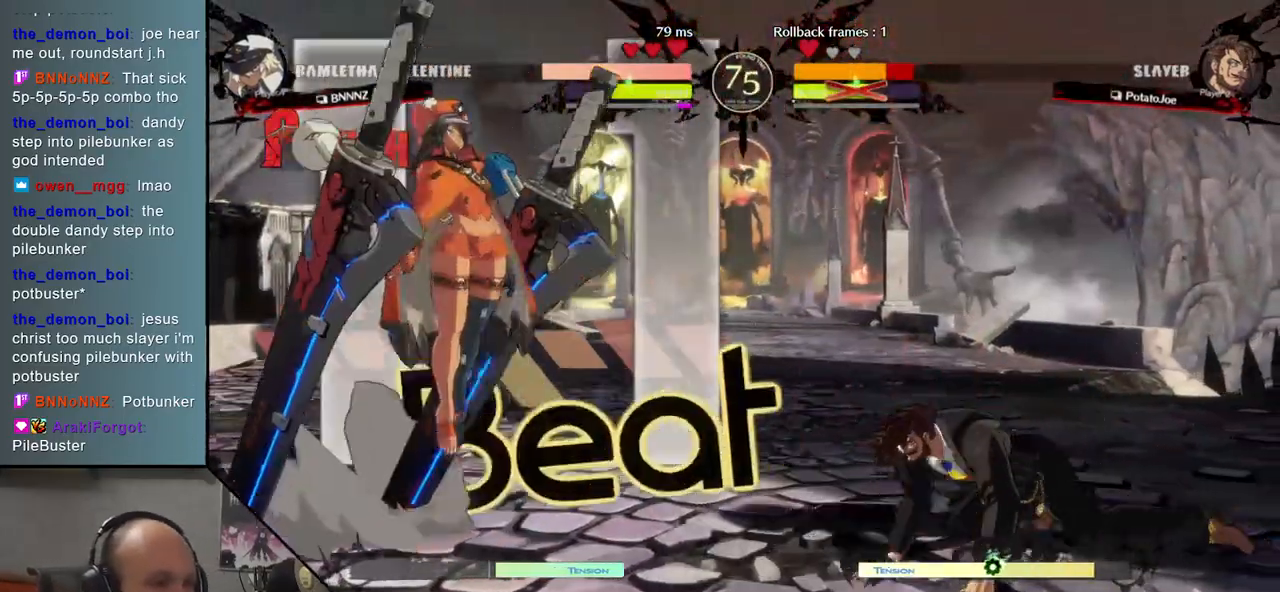
{"buttons": ["L2"], "events": [[400, "L2", "down"]]}
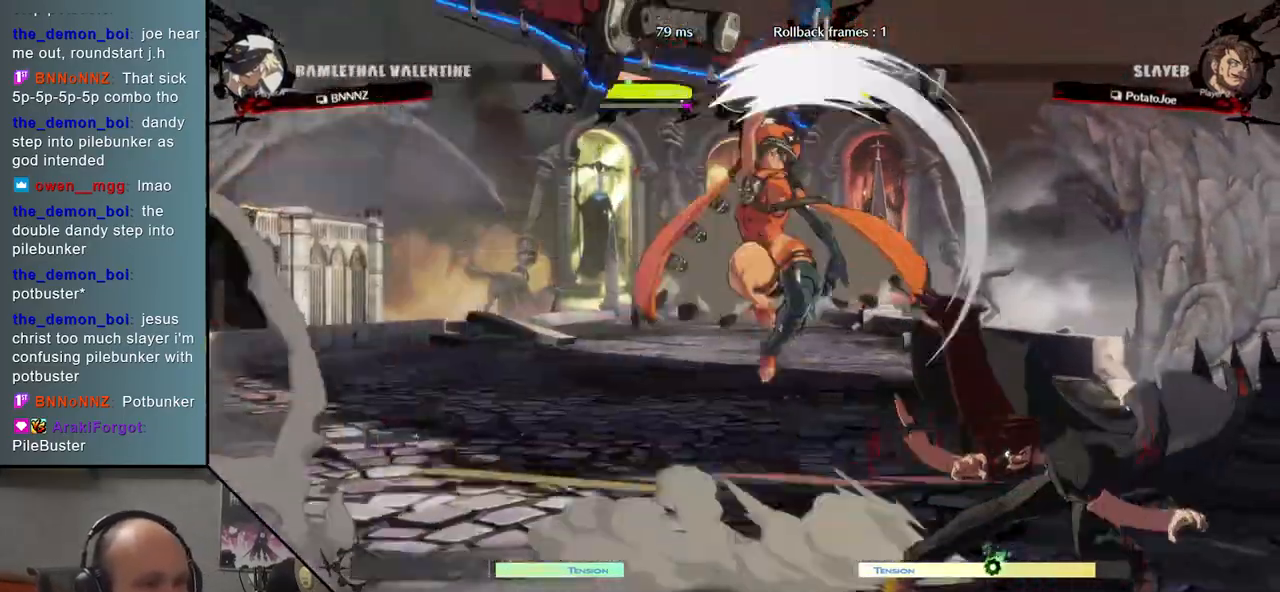
{"buttons": [], "events": [[17, "L2", "up"], [300, "L2", "down"], [383, "L2", "up"]]}
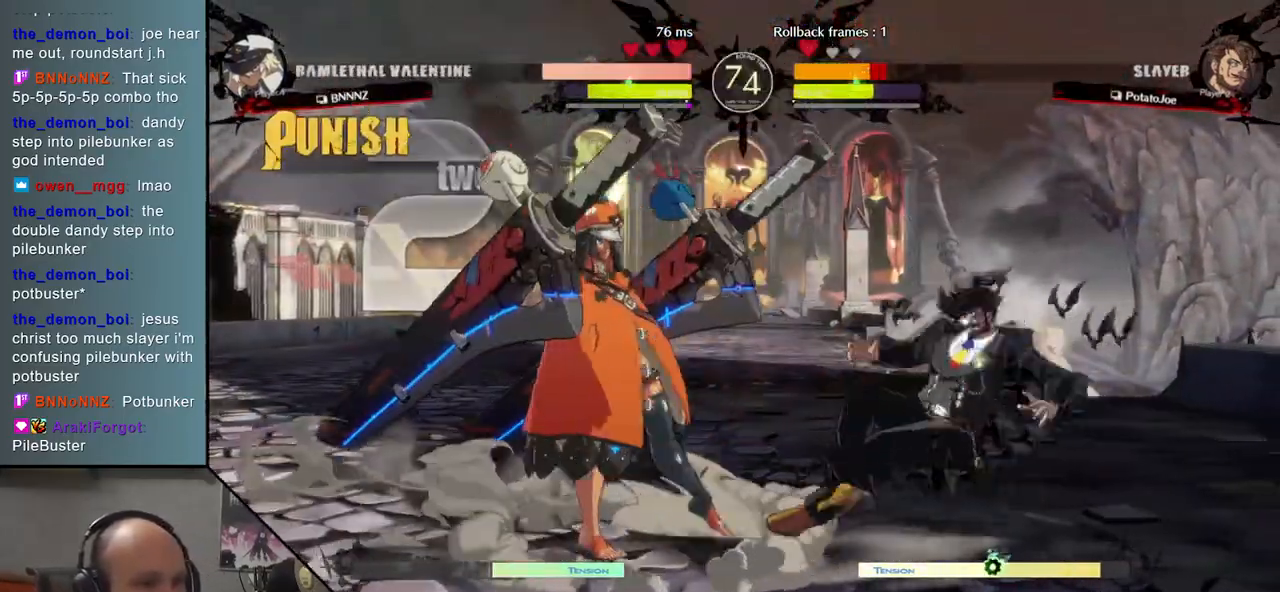
{"buttons": [], "events": []}
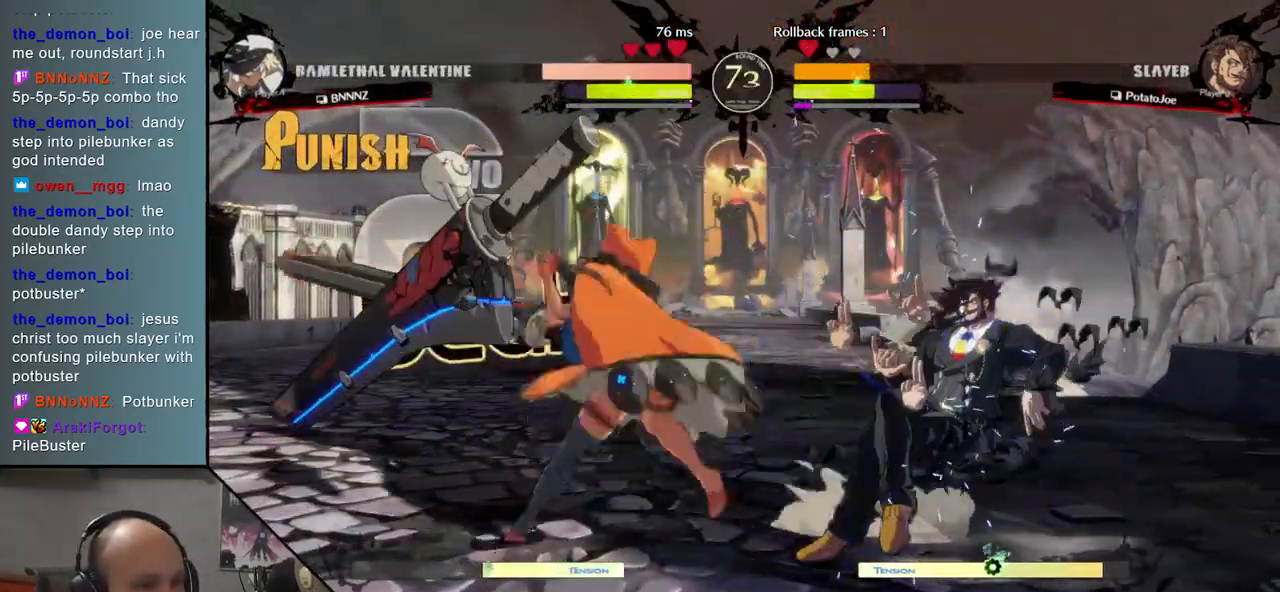
{"buttons": [], "events": []}
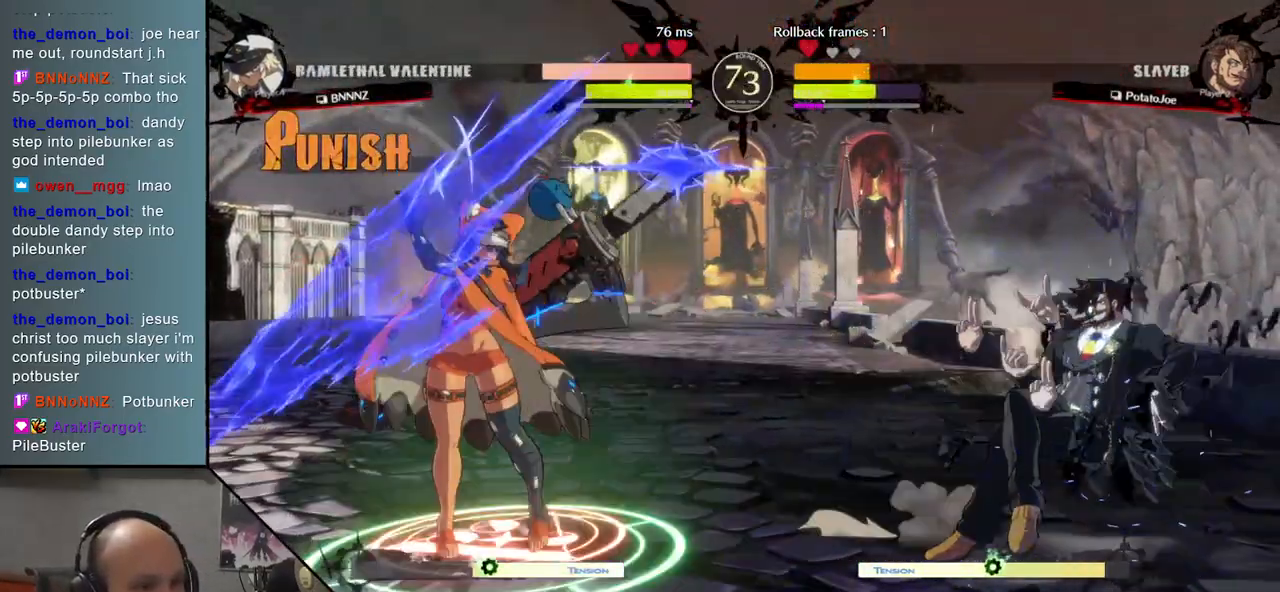
{"buttons": [], "events": [[267, "L2", "down"], [367, "L2", "up"]]}
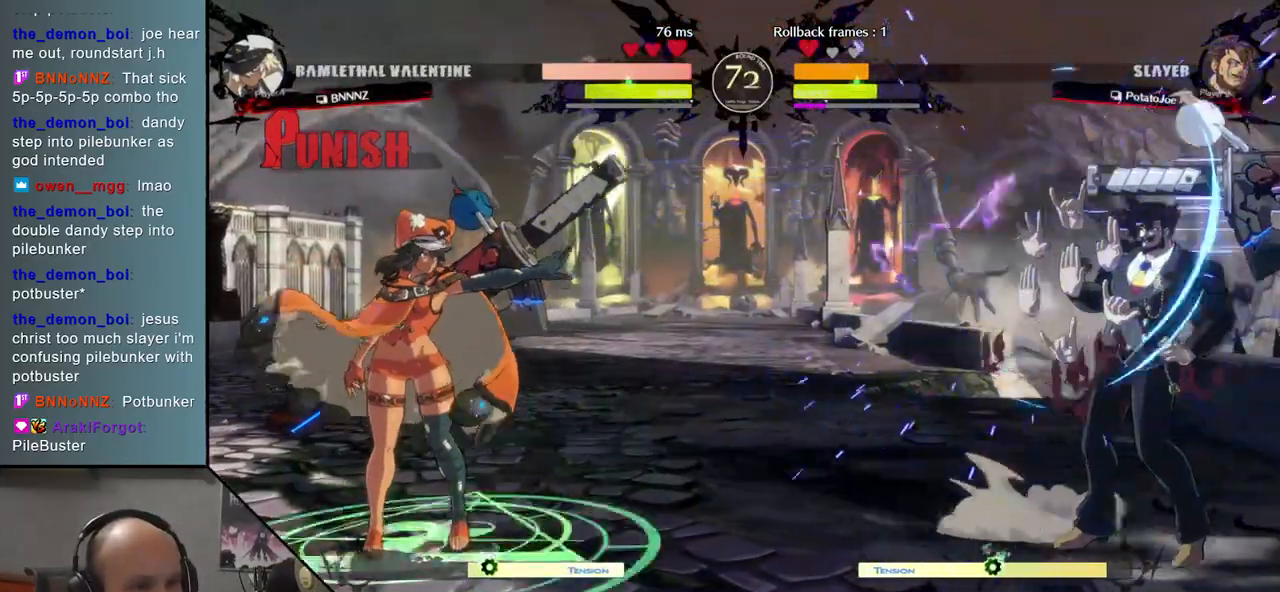
{"buttons": ["L2"], "events": [[467, "L2", "down"]]}
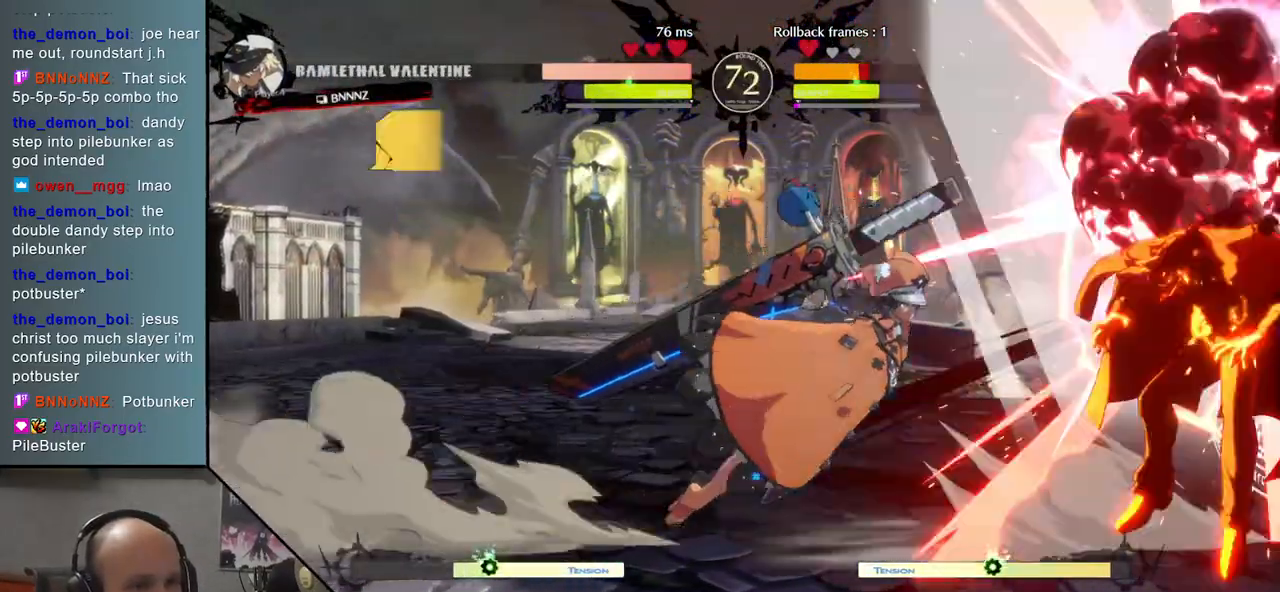
{"buttons": [], "events": [[67, "L2", "up"], [200, "L2", "down"], [283, "L2", "up"], [367, "L2", "down"], [467, "L2", "up"]]}
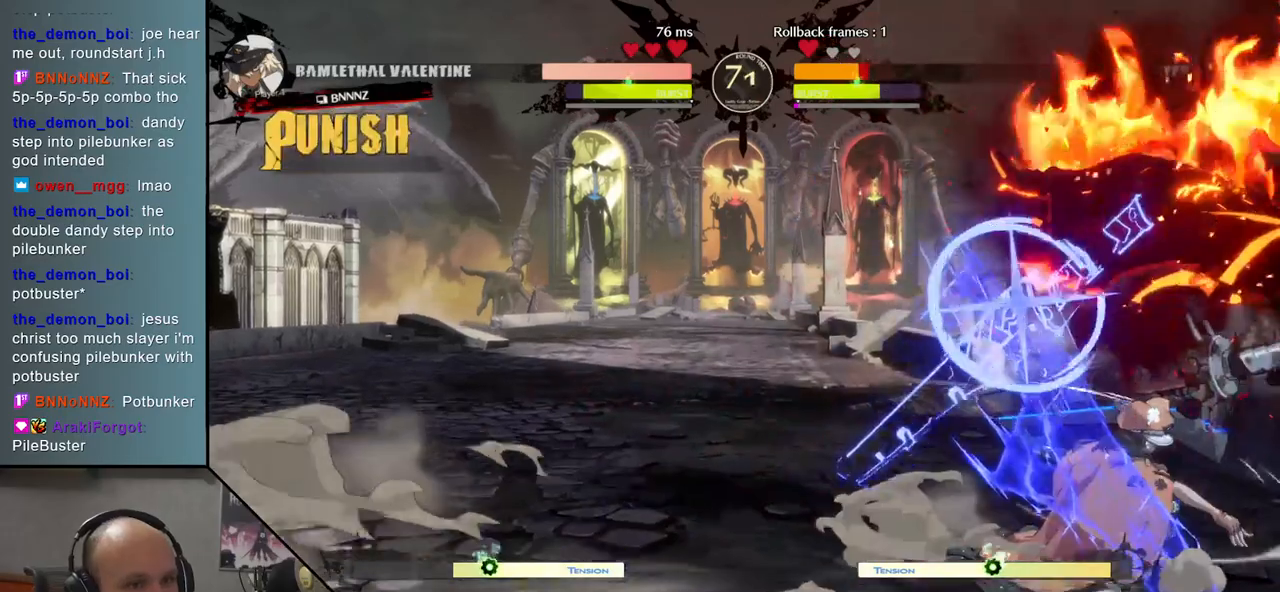
{"buttons": [], "events": [[167, "R1", "down"], [317, "R1", "up"]]}
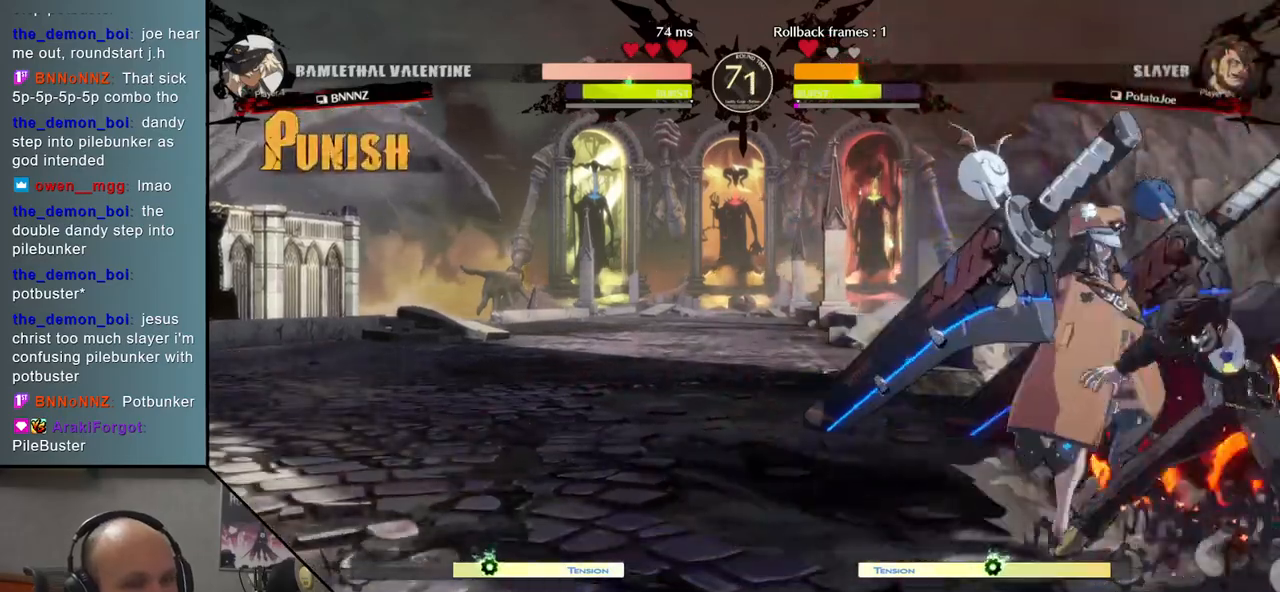
{"buttons": ["TRIANGLE"], "events": [[17, "R1", "down"], [117, "R1", "up"], [217, "R1", "down"], [300, "R1", "up"], [467, "TRIANGLE", "down"]]}
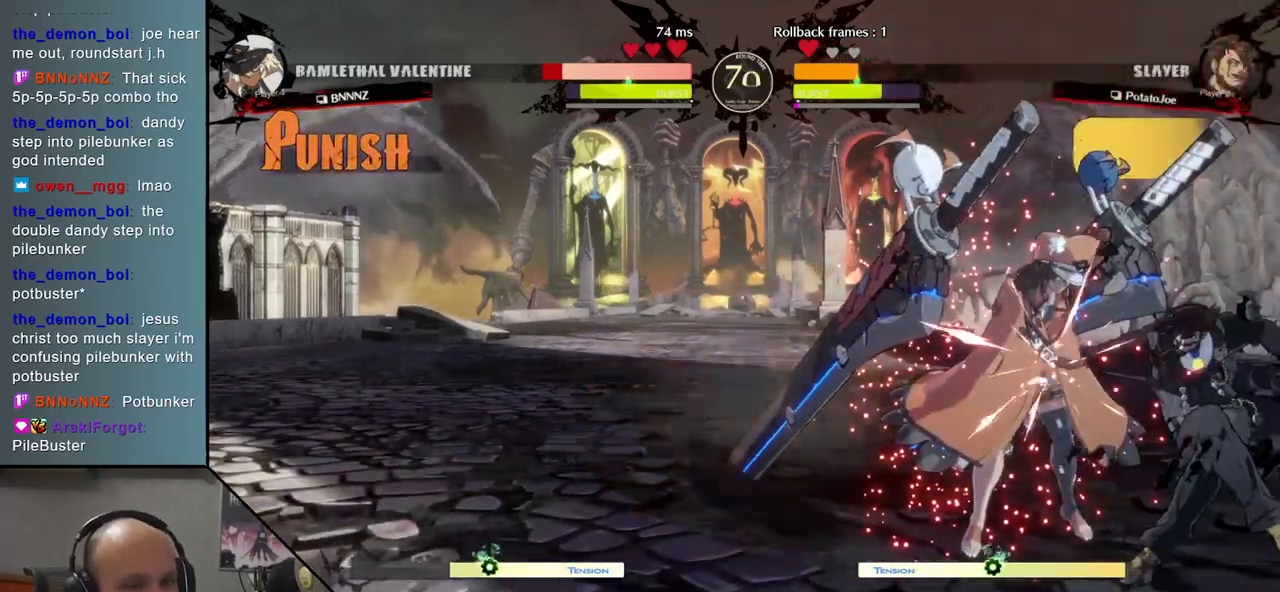
{"buttons": [], "events": [[67, "TRIANGLE", "up"], [183, "SQUARE", "down"], [267, "SQUARE", "up"], [367, "SQUARE", "down"], [417, "SQUARE", "up"]]}
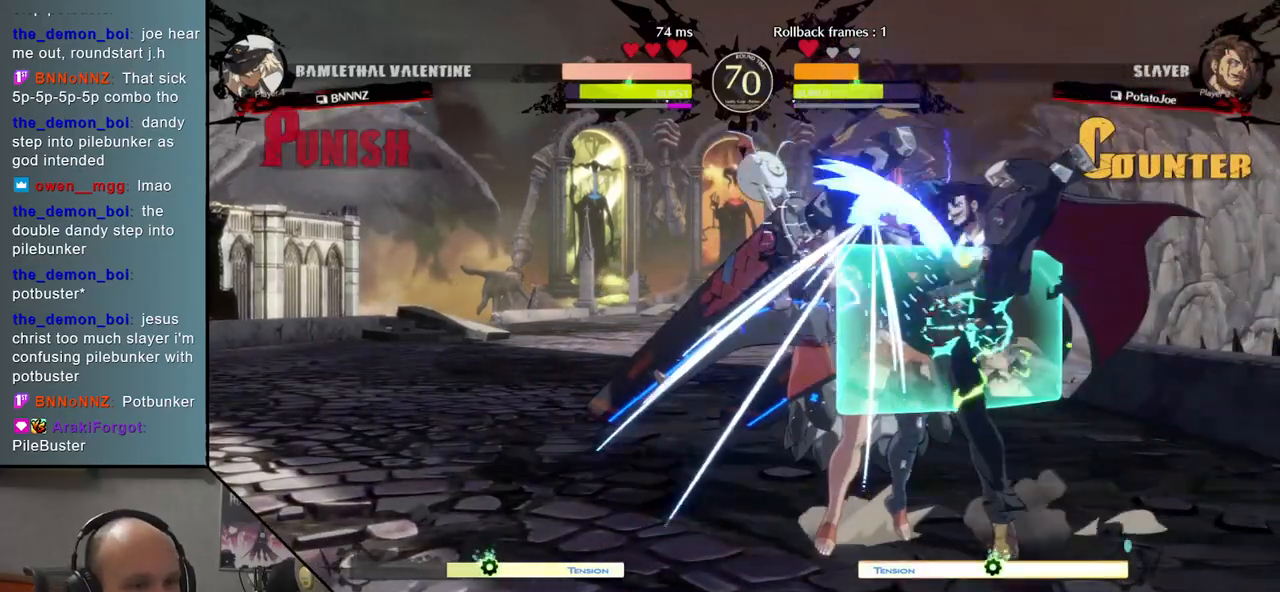
{"buttons": [], "events": [[17, "SQUARE", "down"], [133, "SQUARE", "up"]]}
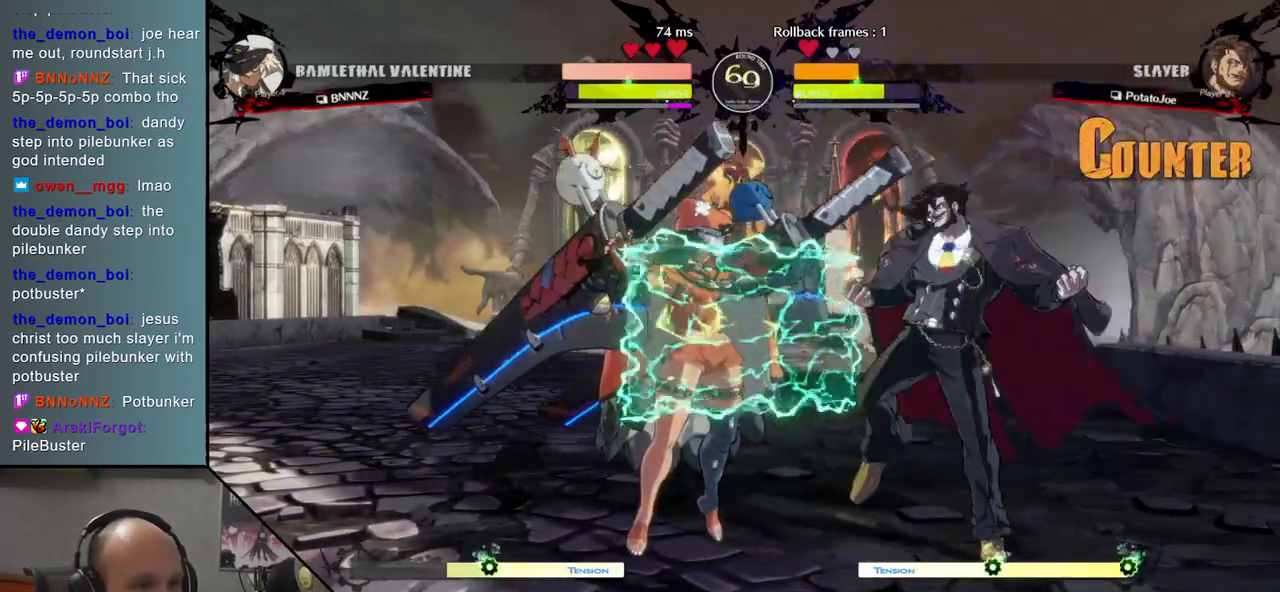
{"buttons": [], "events": [[50, "L2", "down"], [117, "L2", "up"], [233, "L2", "down"], [283, "L2", "up"], [367, "L2", "down"], [433, "L2", "up"]]}
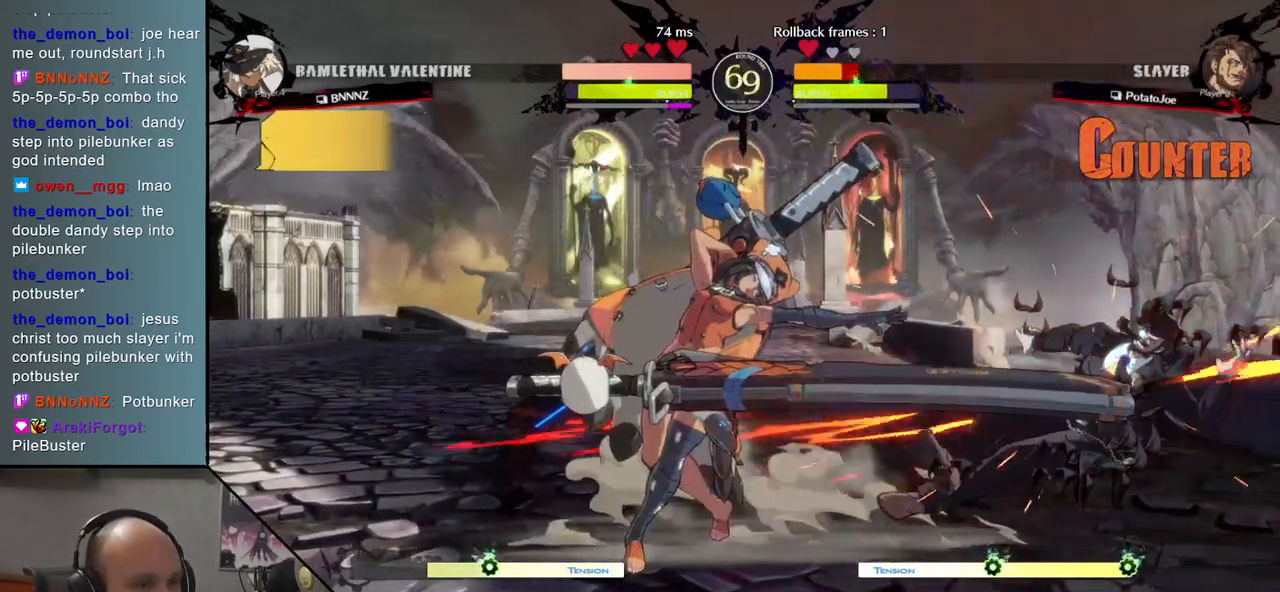
{"buttons": [], "events": []}
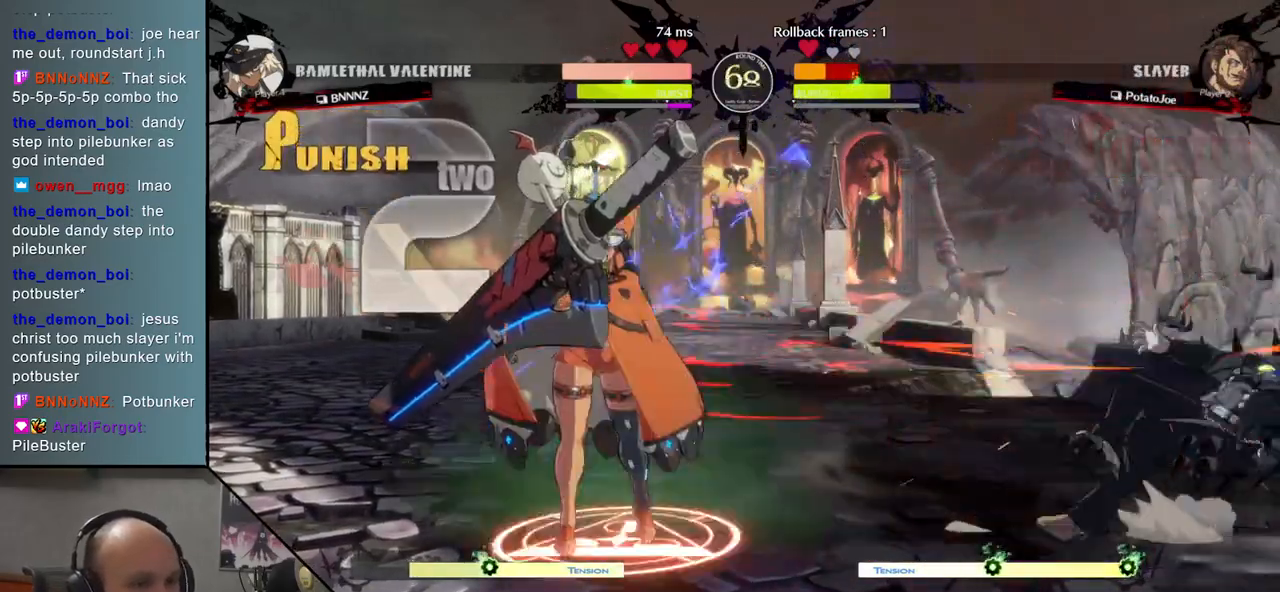
{"buttons": [], "events": []}
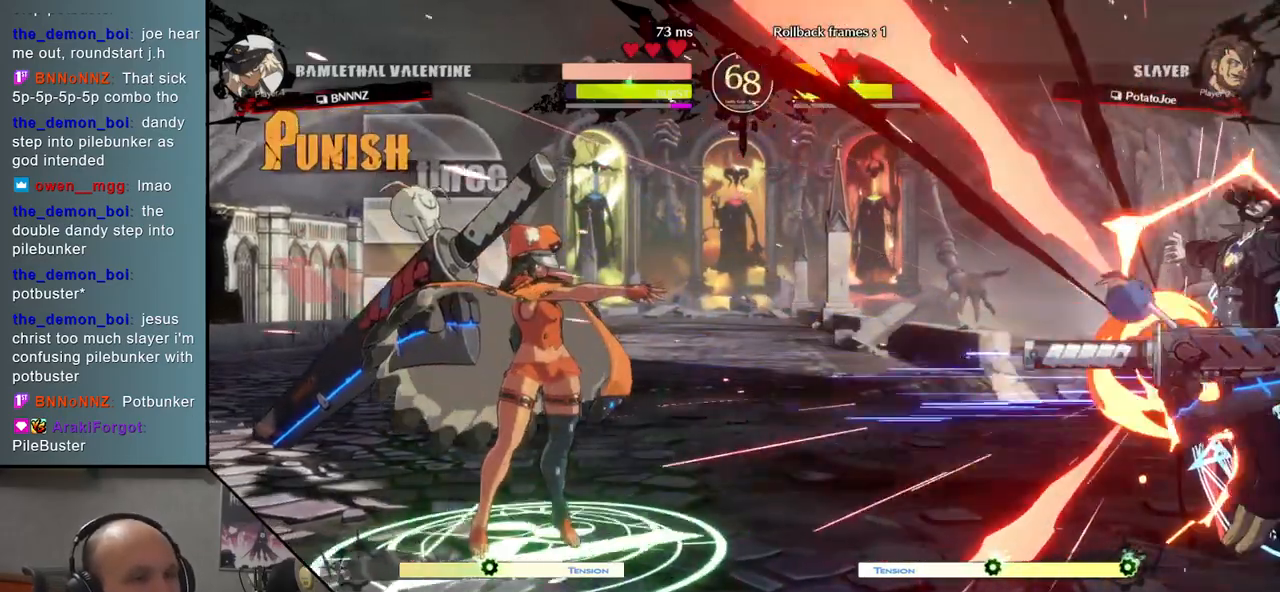
{"buttons": [], "events": []}
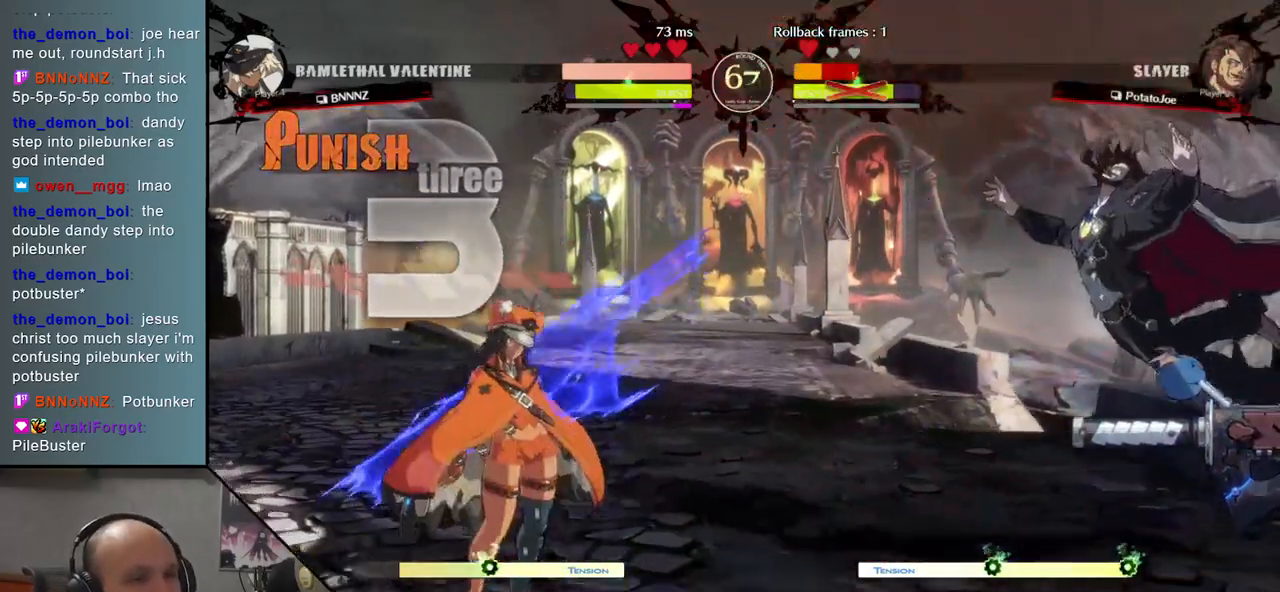
{"buttons": [], "events": []}
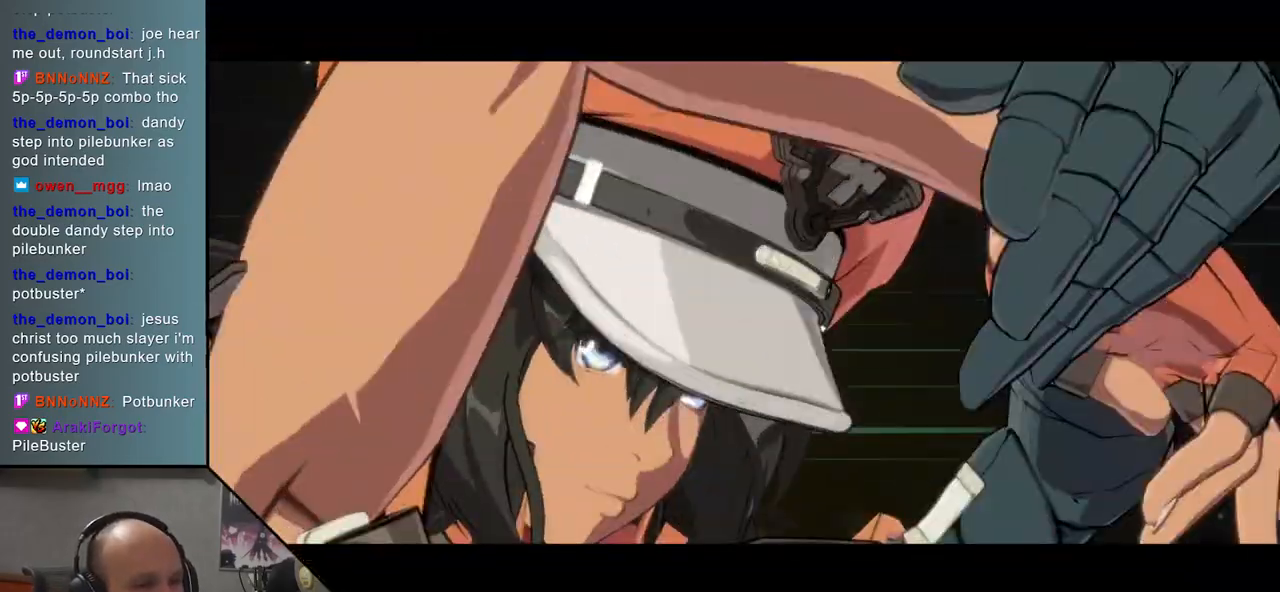
{"buttons": [], "events": []}
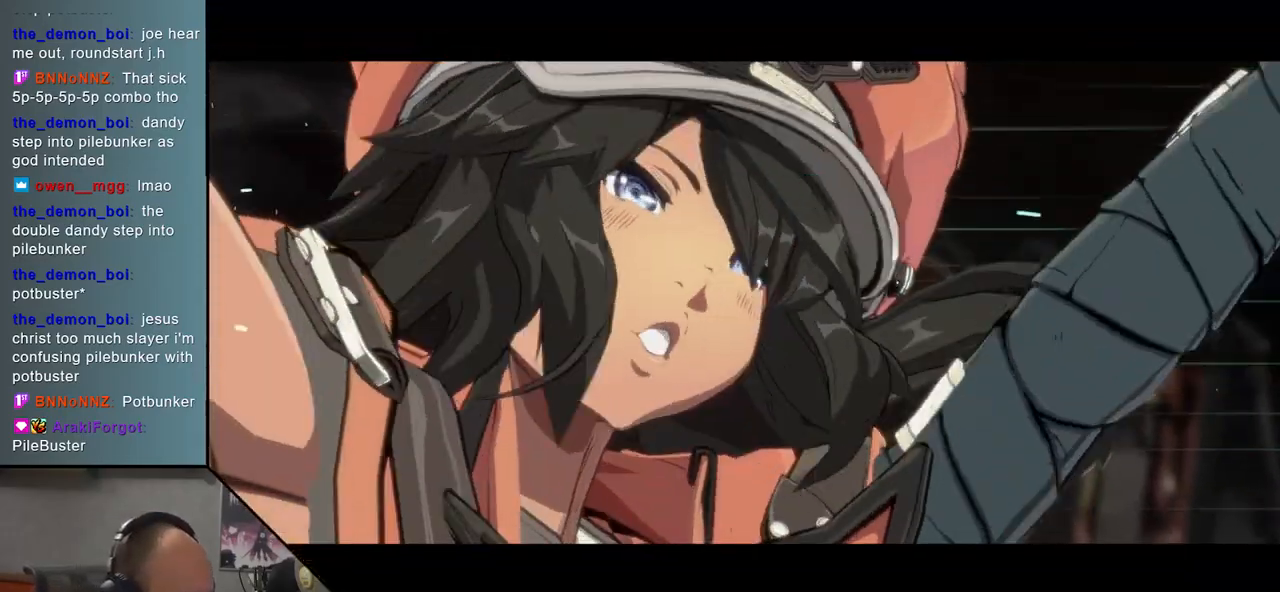
{"buttons": [], "events": []}
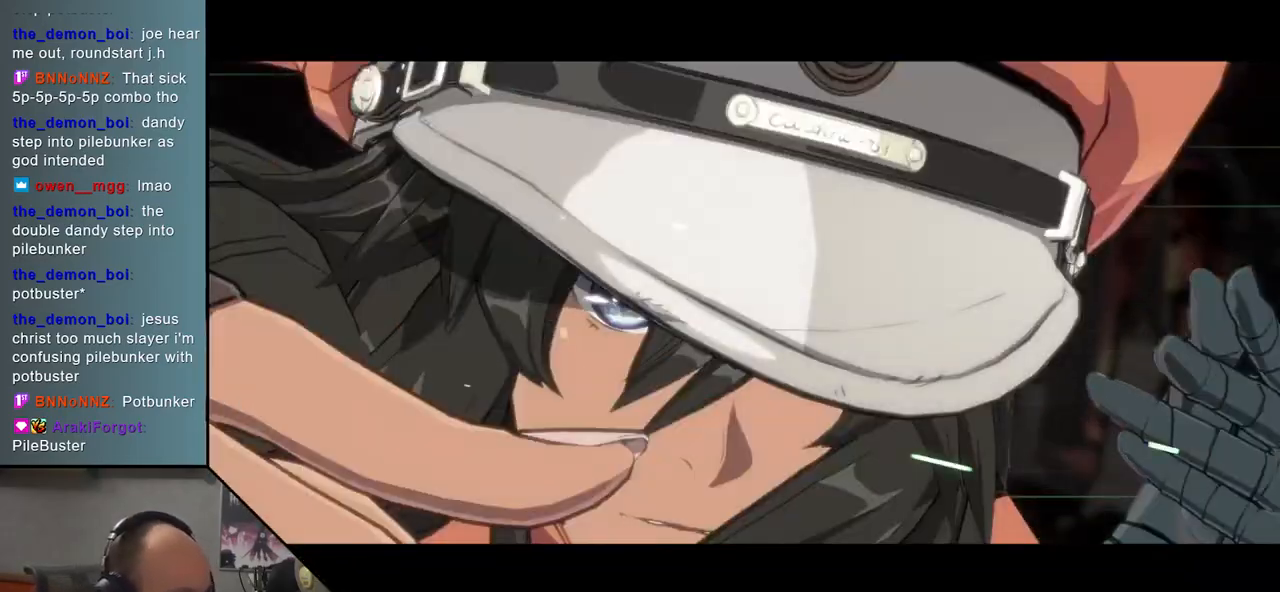
{"buttons": [], "events": []}
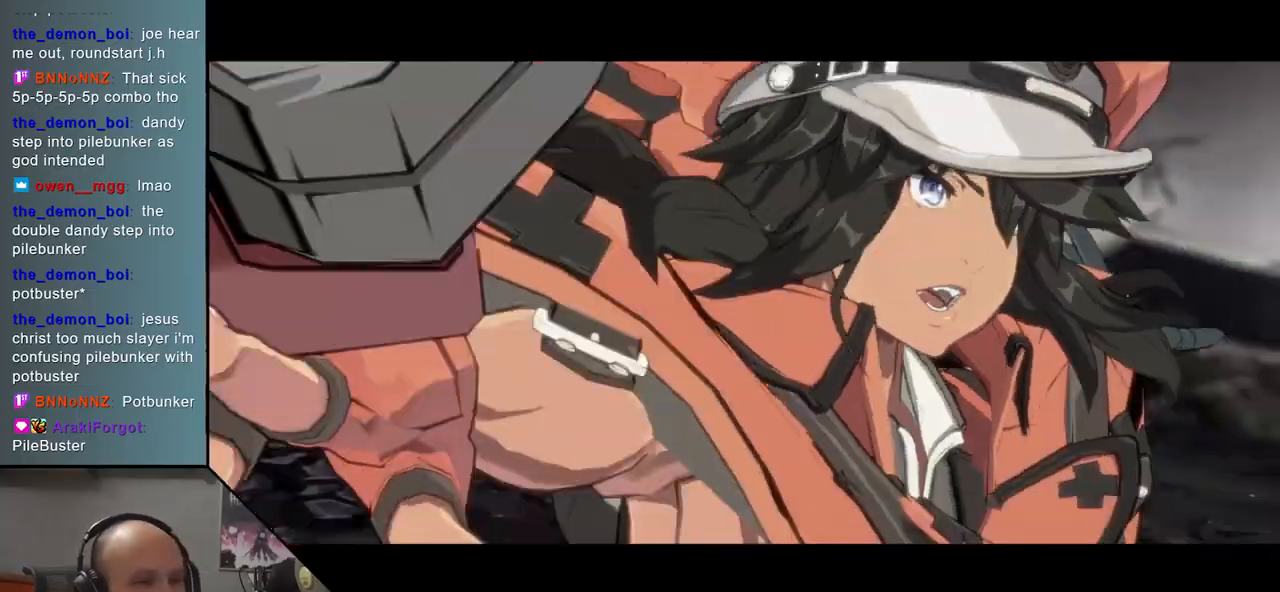
{"buttons": [], "events": []}
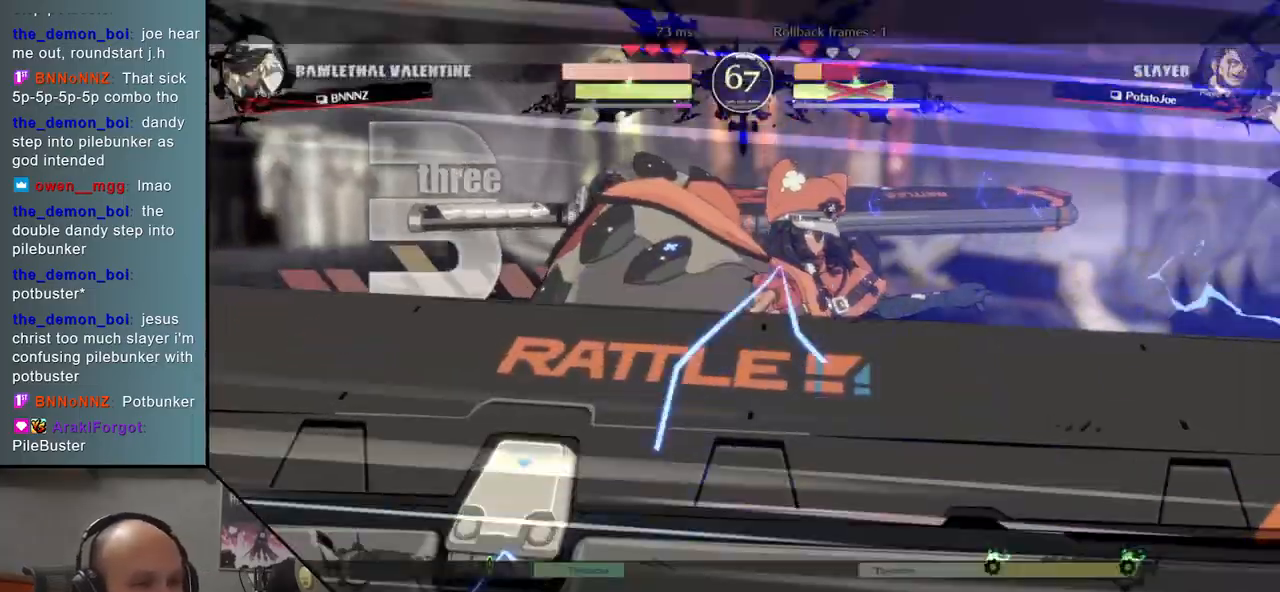
{"buttons": ["SQUARE", "TRIANGLE", "R1"], "events": [[400, "SQUARE", "down"], [417, "R1", "down"], [417, "TRIANGLE", "down"]]}
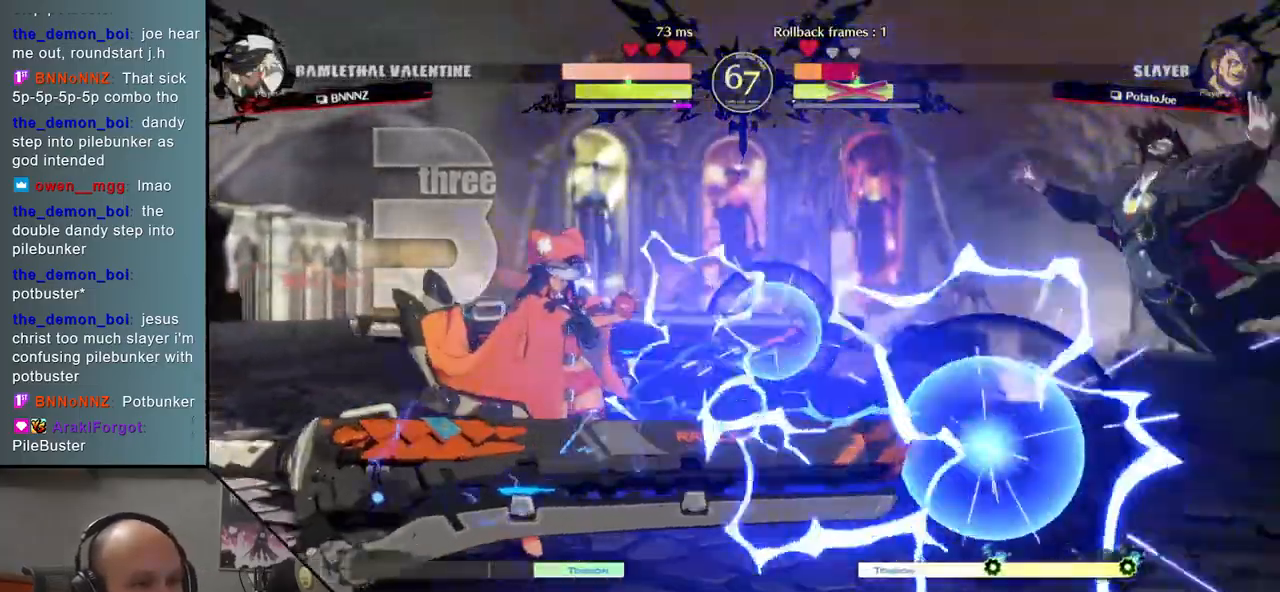
{"buttons": [], "events": [[33, "TRIANGLE", "up"], [67, "SQUARE", "up"], [83, "R1", "up"], [183, "SQUARE", "down"], [200, "R1", "down"], [200, "TRIANGLE", "down"], [267, "R1", "up"], [267, "TRIANGLE", "up"], [283, "SQUARE", "up"], [417, "R1", "down"], [417, "SQUARE", "down"], [417, "TRIANGLE", "down"], [500, "R1", "up"], [500, "SQUARE", "up"], [500, "TRIANGLE", "up"]]}
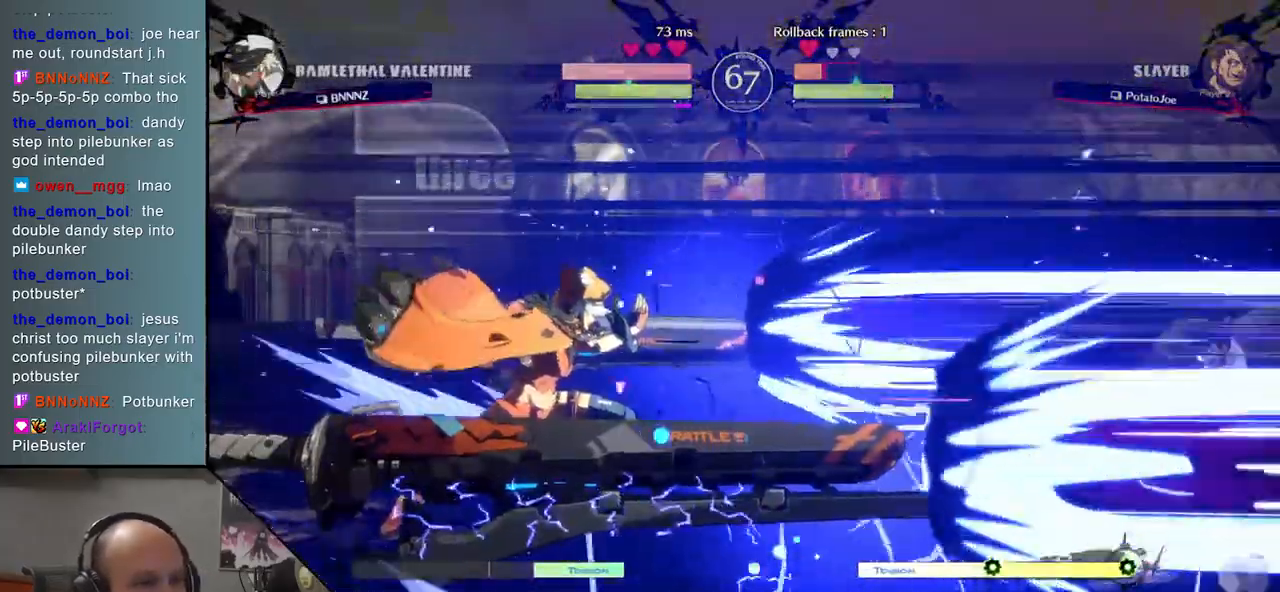
{"buttons": [], "events": [[283, "R1", "down"], [283, "TRIANGLE", "down"], [417, "R1", "up"], [417, "TRIANGLE", "up"]]}